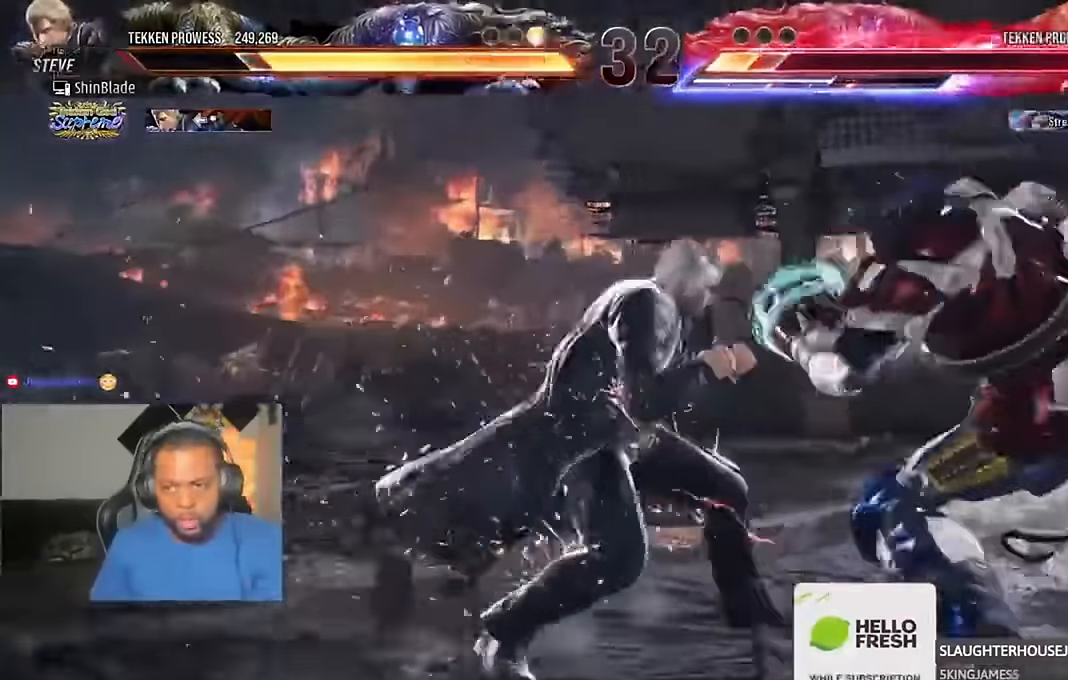
Gameplay with a controller (PlayStation layout); each line is a JSON object with the inputs held at the frame after it (dt_ms = milliseconds from this image to that frame). "events" lists button and stick changes between this image and that frame as [ms after this image, input, new state], when the widget could be followed in between.
{"dt_ms": 1000, "buttons": ["TRIANGLE"], "left_stick": "center", "right_stick": "center"}
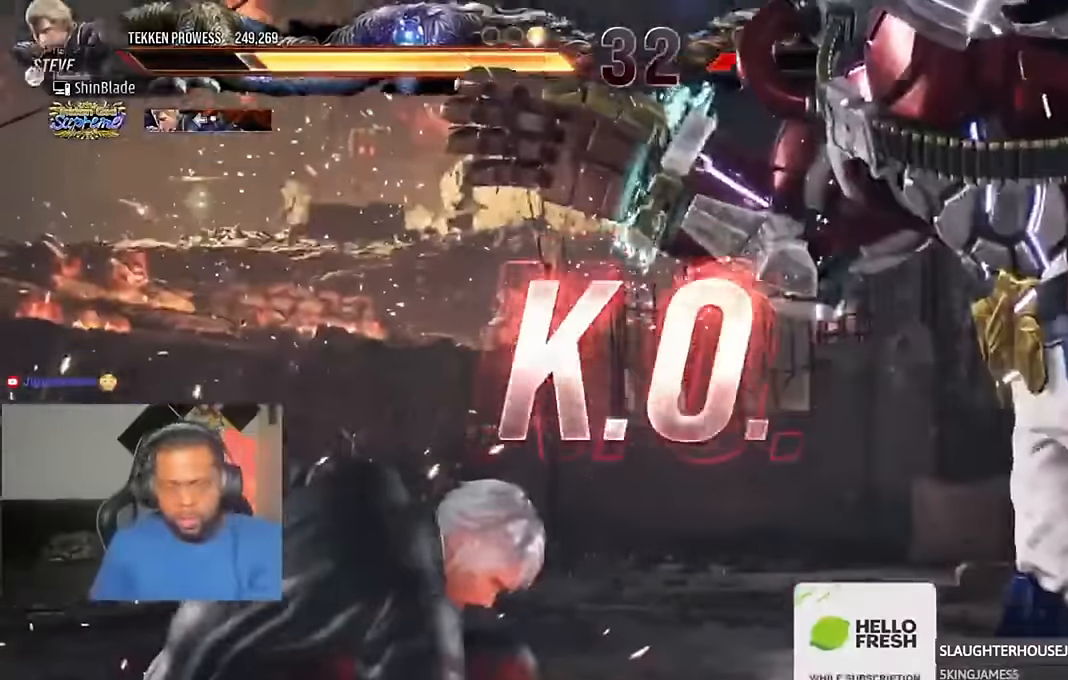
{"dt_ms": 500, "buttons": [], "left_stick": "center", "right_stick": "center", "events": [[67, "TRIANGLE", "up"]]}
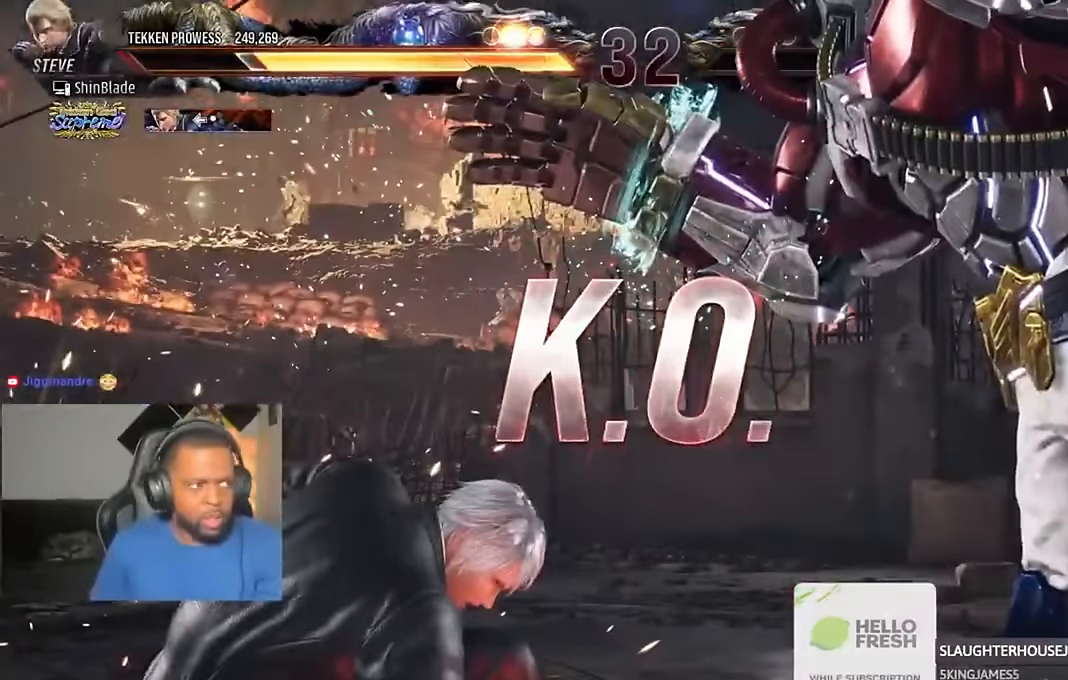
{"dt_ms": 500, "buttons": [], "left_stick": "center", "right_stick": "center"}
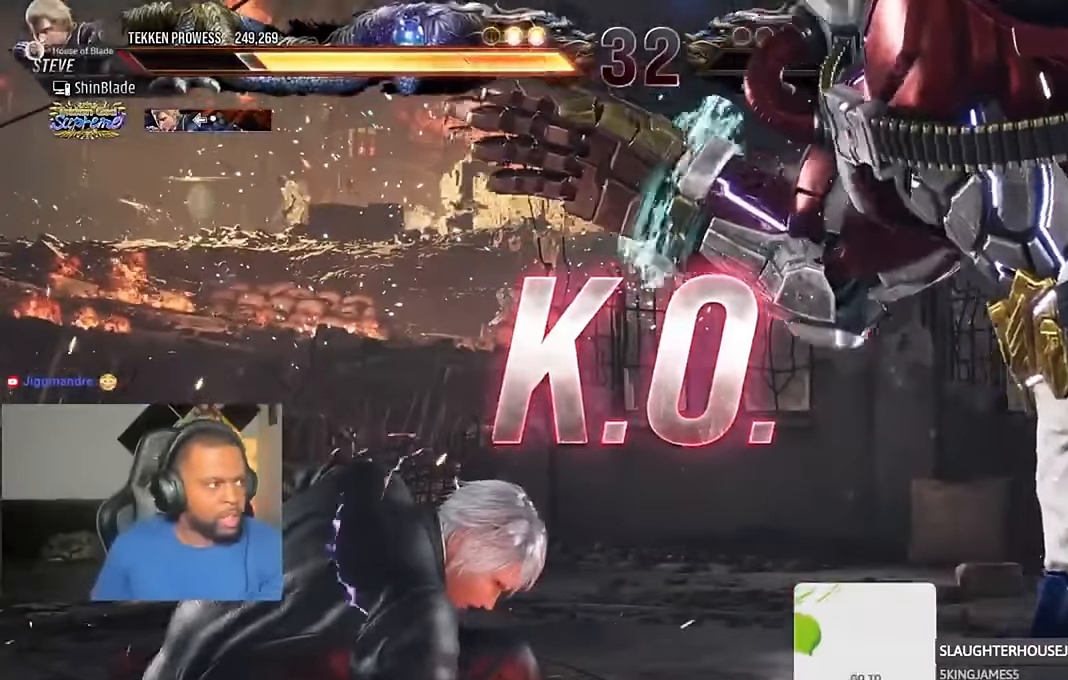
{"dt_ms": 500, "buttons": [], "left_stick": "center", "right_stick": "center", "events": []}
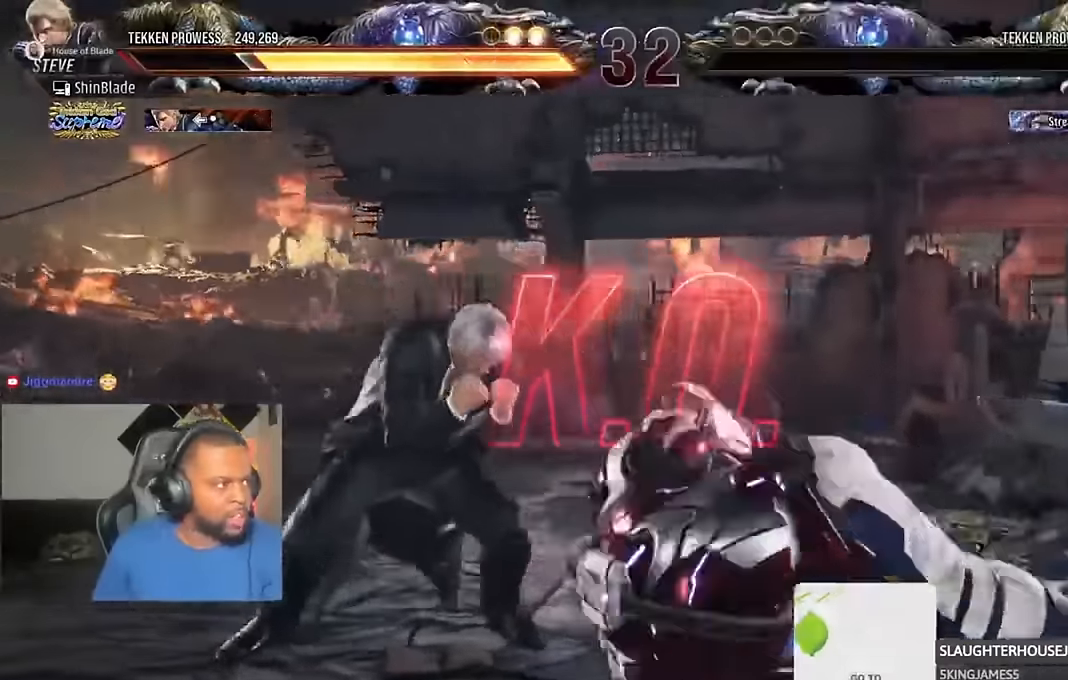
{"dt_ms": 500, "buttons": [], "left_stick": "center", "right_stick": "center", "events": []}